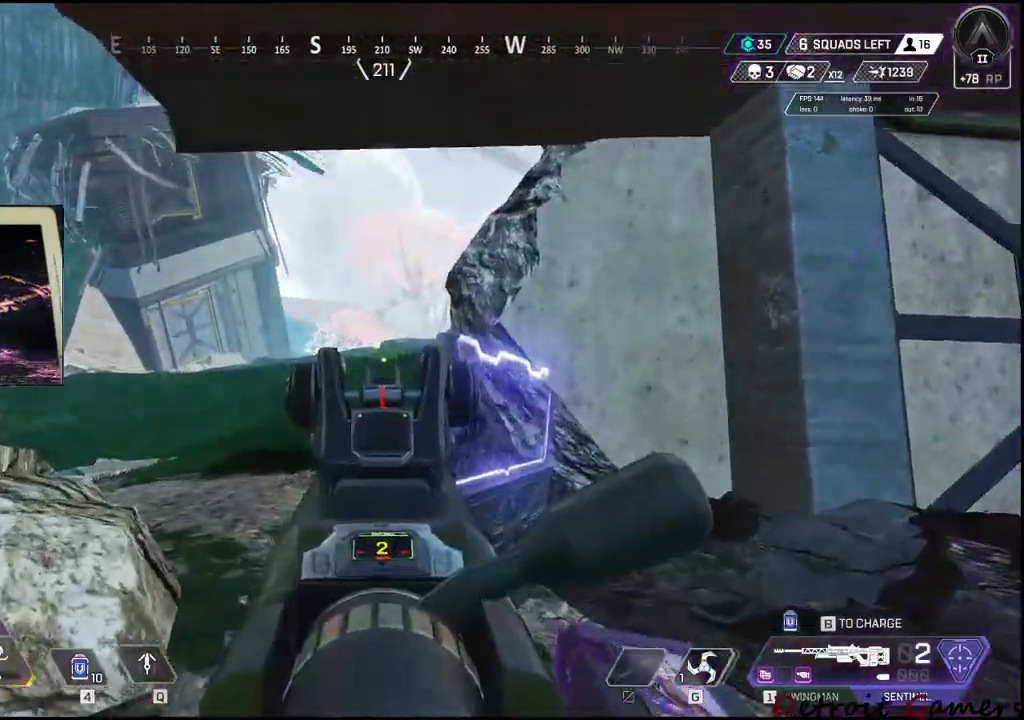
Gameplay with keyboard and mouse; each line is a JSON object with the keys held at the frame after it. "events" lists presses ("down") and releases ("up") of "1", "2", "3", "4", "5", "a", "alt", "c", "caps_lock", "ctrl", "d", "e", "f", "g", "q", "r", "s", "shift", "space", "t", "tab", "v", "w", "x" and "z" between this image and that frame as [ms after this image, input, new state], when the widget could be followed in between. No other keys are recorded. Mouse buttons are not recorded. Not read: mouse_move.
{"keys": ["d"], "events": [[216, "d", "down"], [266, "w", "up"]]}
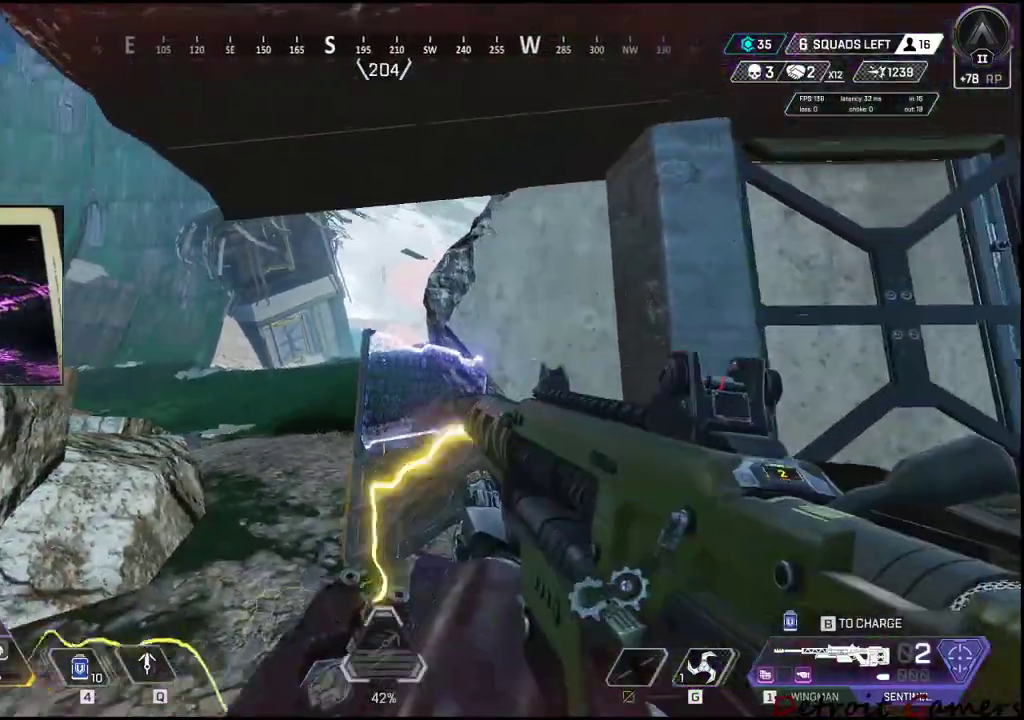
{"keys": ["a"], "events": [[283, "s", "down"], [316, "a", "down"], [316, "d", "up"], [416, "s", "up"]]}
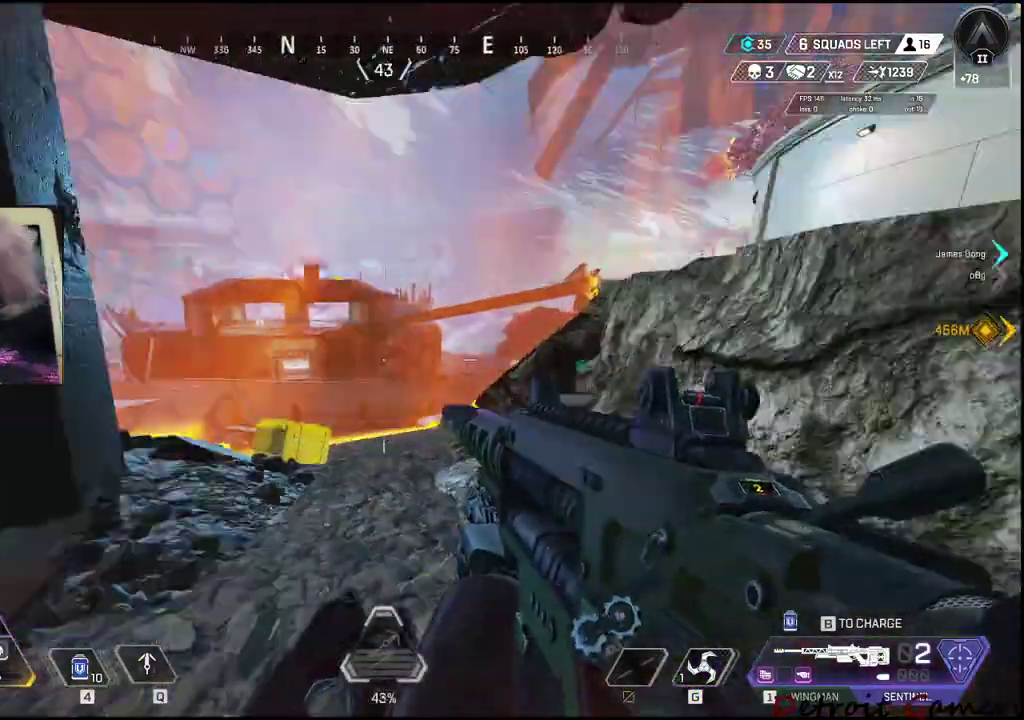
{"keys": ["a", "w"], "events": [[150, "w", "down"]]}
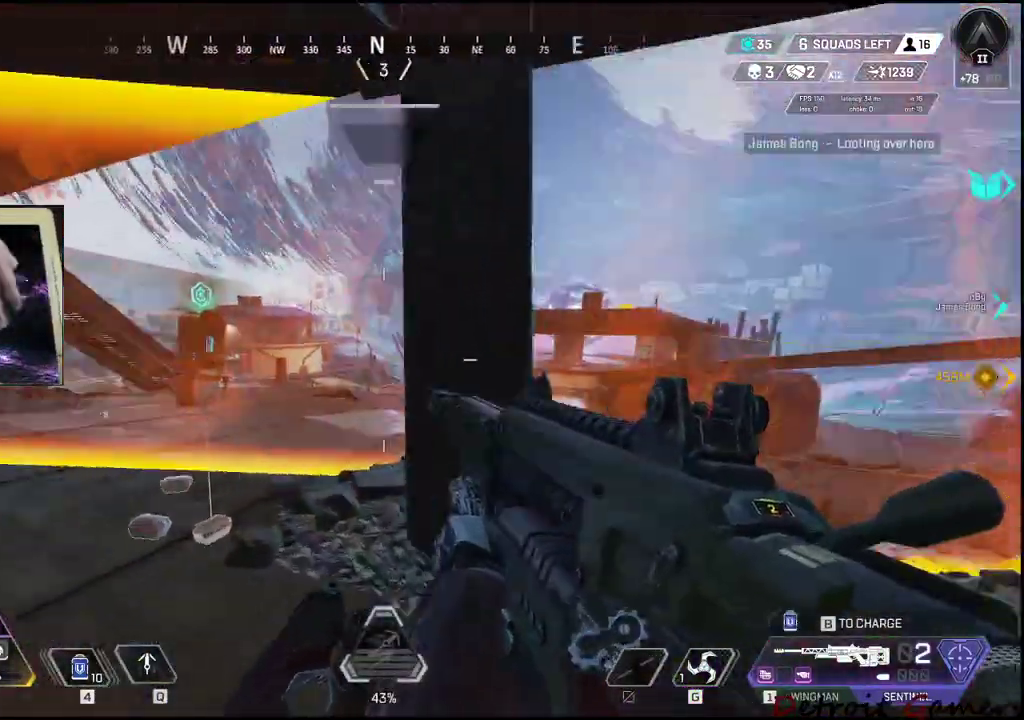
{"keys": ["a", "shift"], "events": [[216, "shift", "down"], [500, "w", "up"]]}
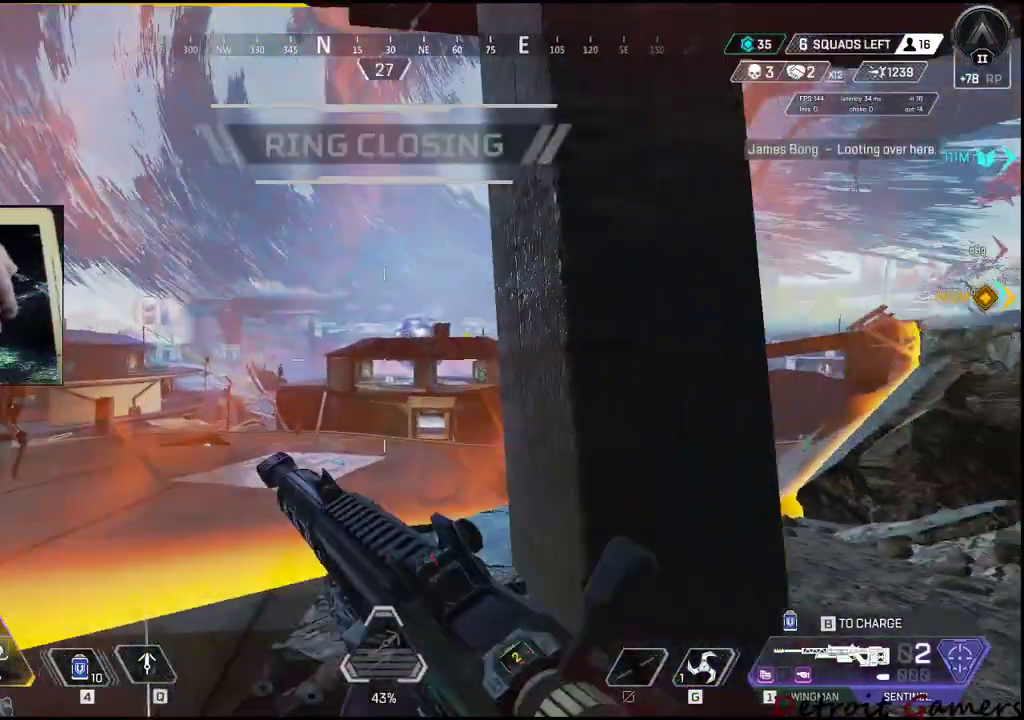
{"keys": [], "events": [[33, "shift", "up"], [466, "a", "up"]]}
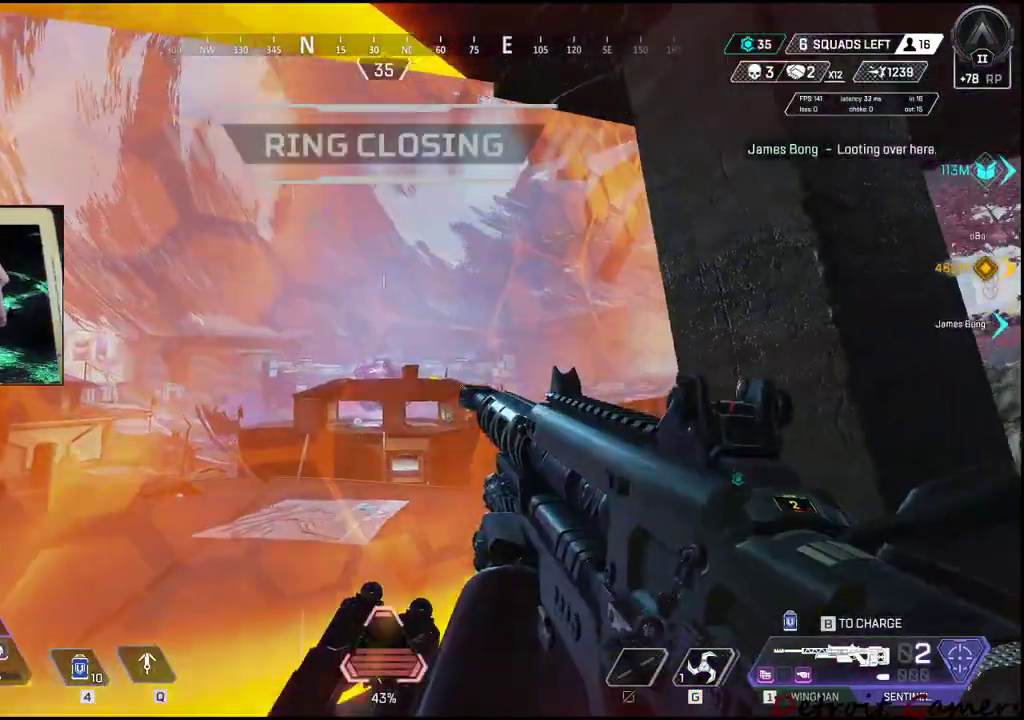
{"keys": ["d", "s"], "events": [[50, "z", "down"], [150, "z", "up"], [383, "s", "down"], [483, "d", "down"]]}
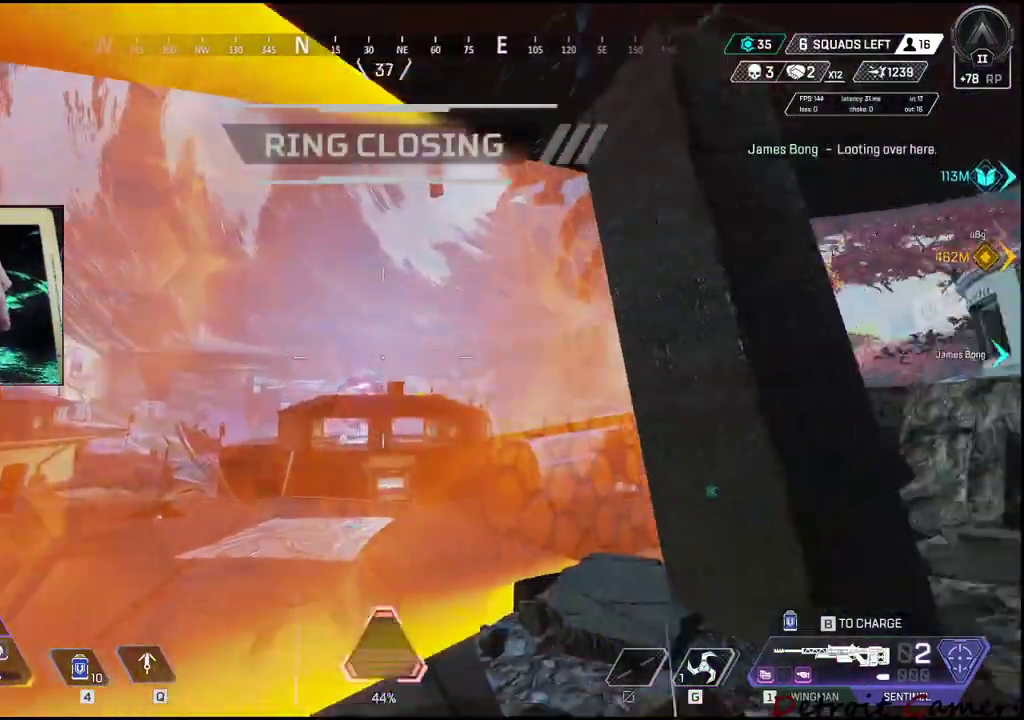
{"keys": ["shift", "w"], "events": [[33, "s", "up"], [116, "w", "down"], [216, "d", "up"], [450, "shift", "down"]]}
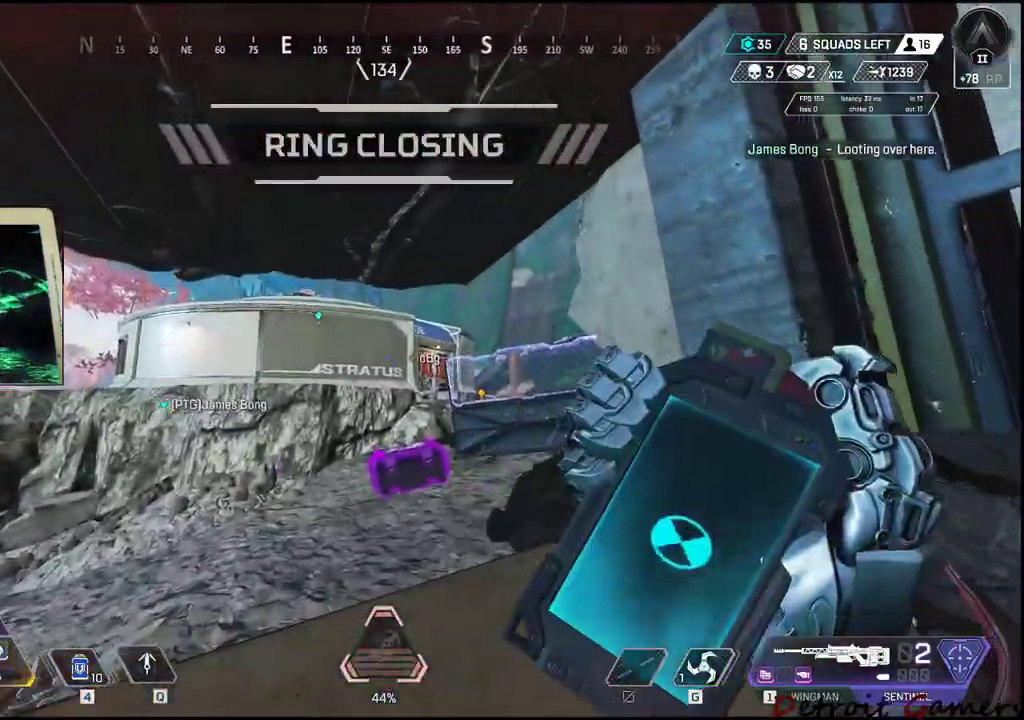
{"keys": ["a", "shift", "w"], "events": [[500, "a", "down"]]}
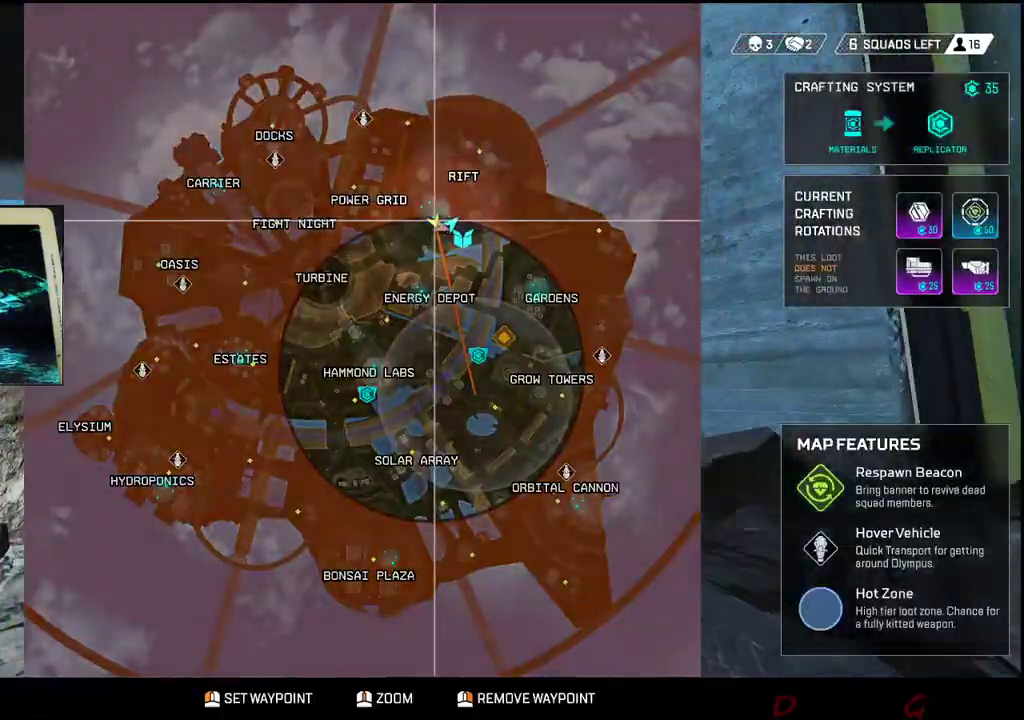
{"keys": ["a", "shift", "w"], "events": []}
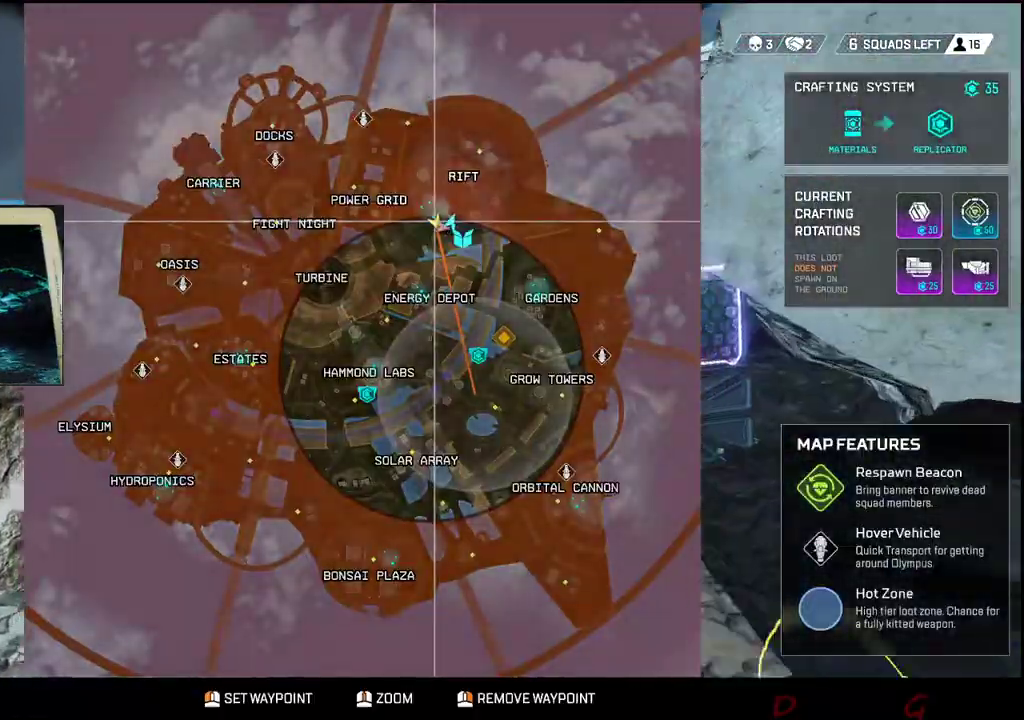
{"keys": ["shift", "w"], "events": [[216, "a", "up"]]}
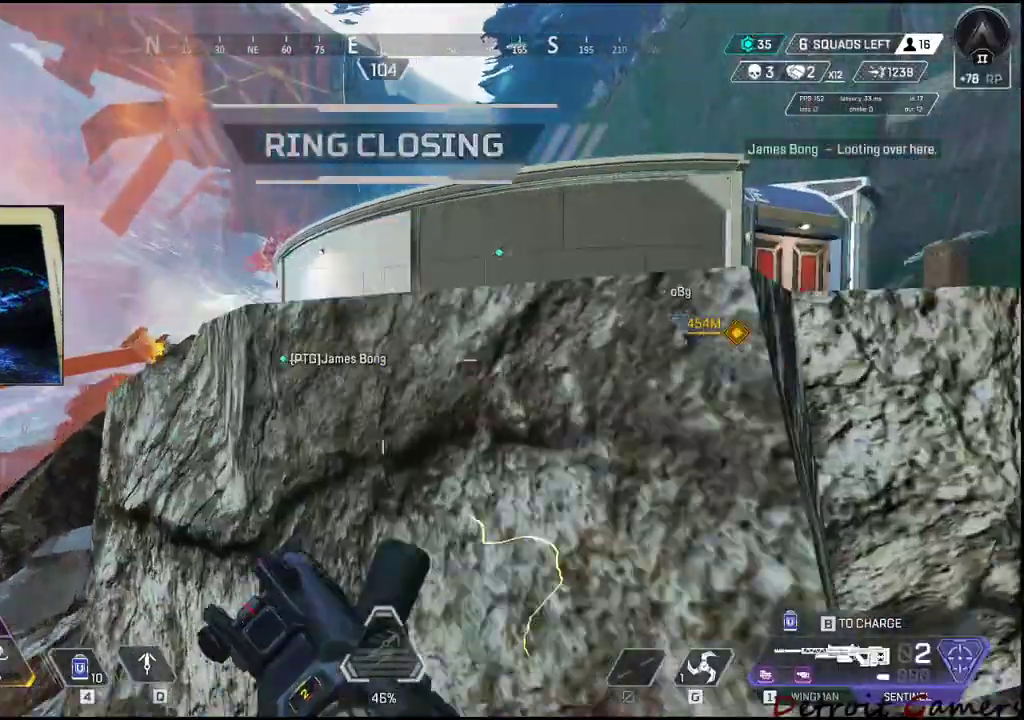
{"keys": ["shift", "w"], "events": [[50, "space", "down"], [466, "space", "up"]]}
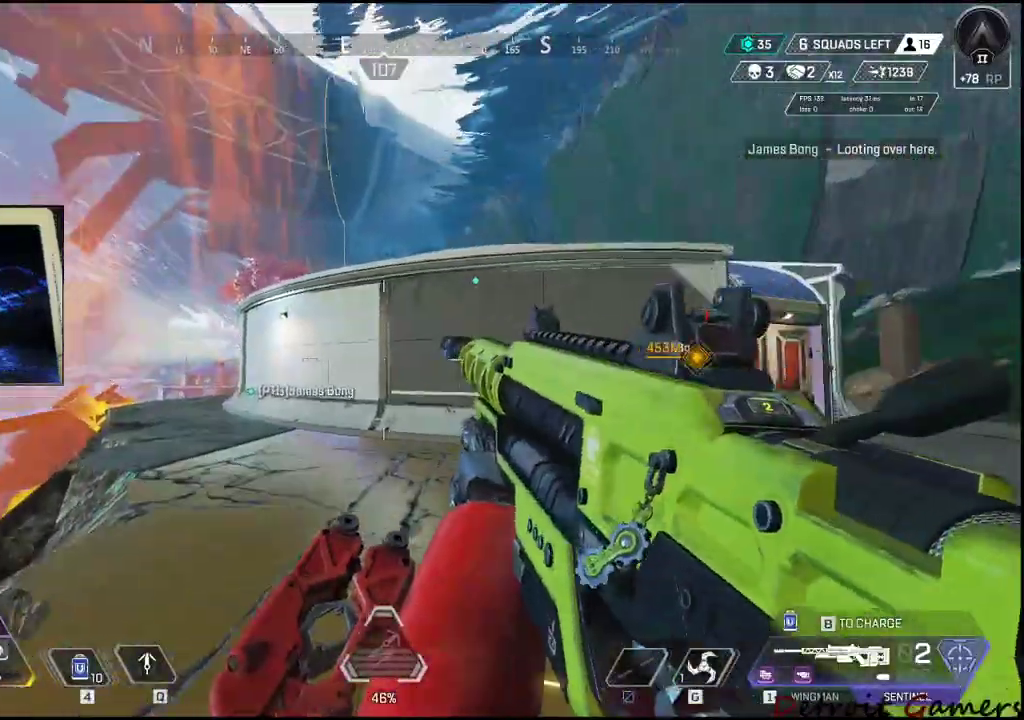
{"keys": ["shift", "w"], "events": []}
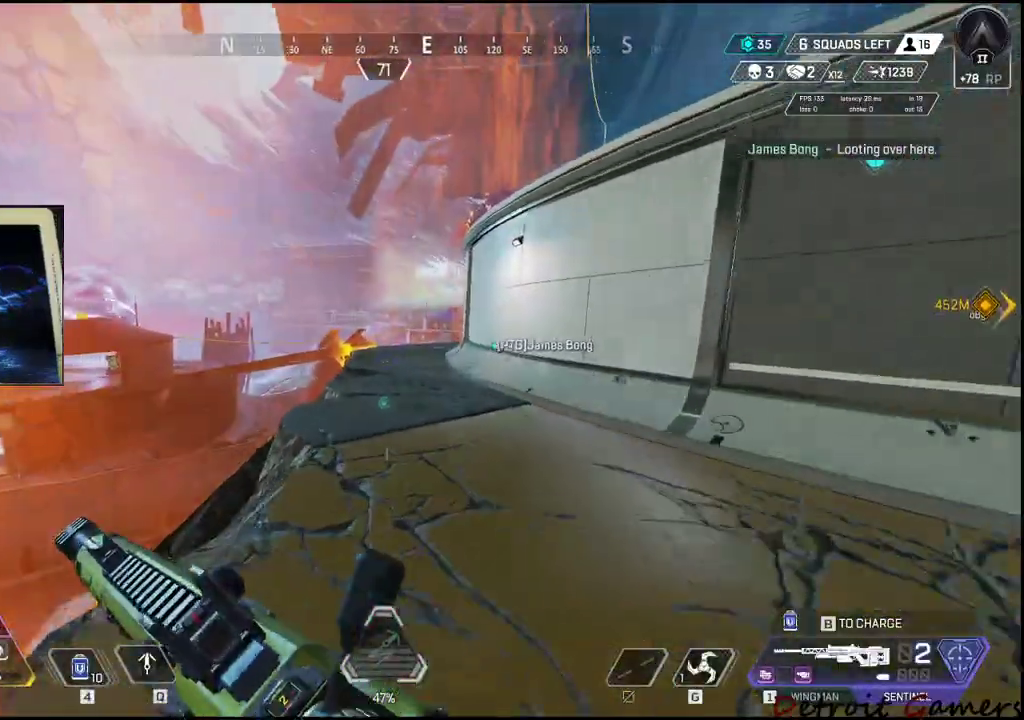
{"keys": ["shift", "w"], "events": []}
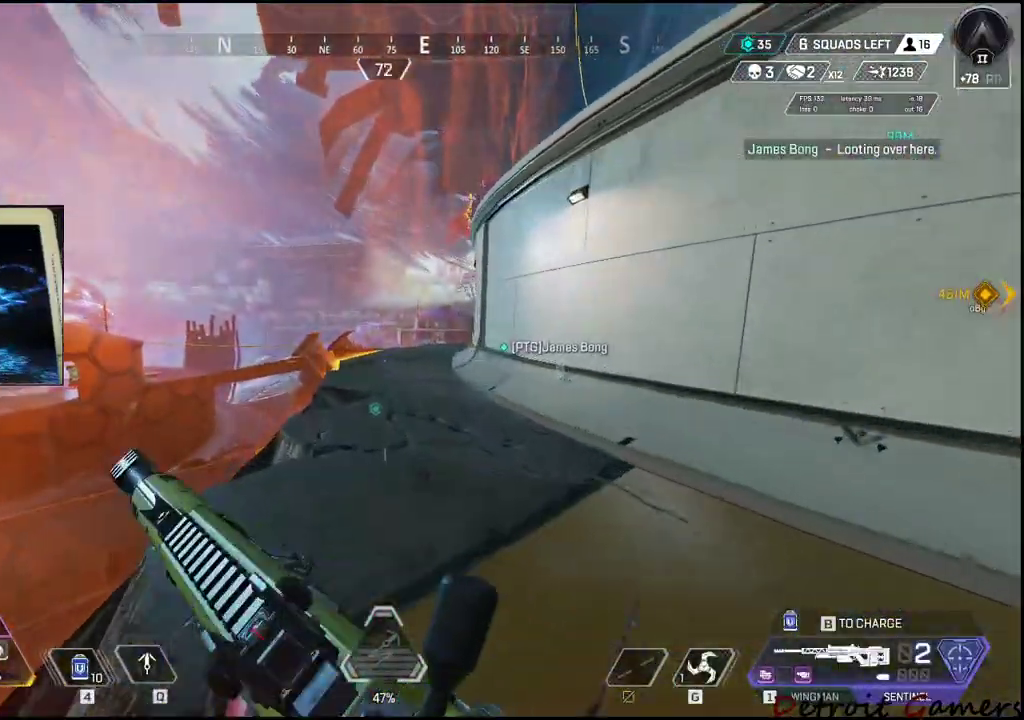
{"keys": ["c", "shift", "w"], "events": [[466, "c", "down"]]}
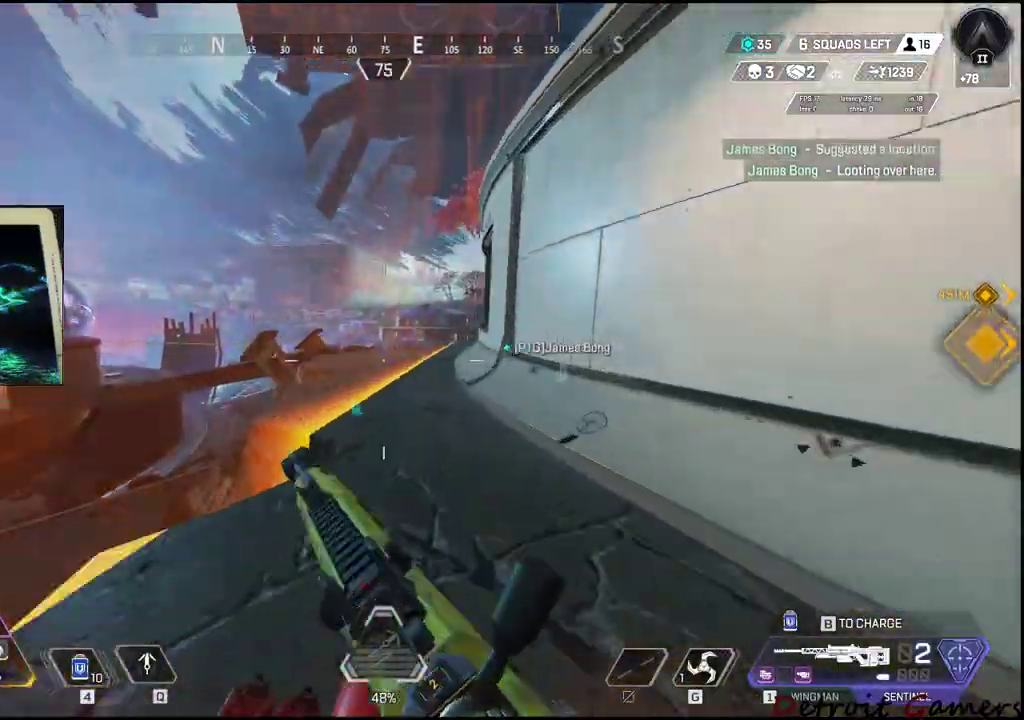
{"keys": ["shift", "w"], "events": [[66, "c", "up"], [200, "space", "down"], [333, "space", "up"]]}
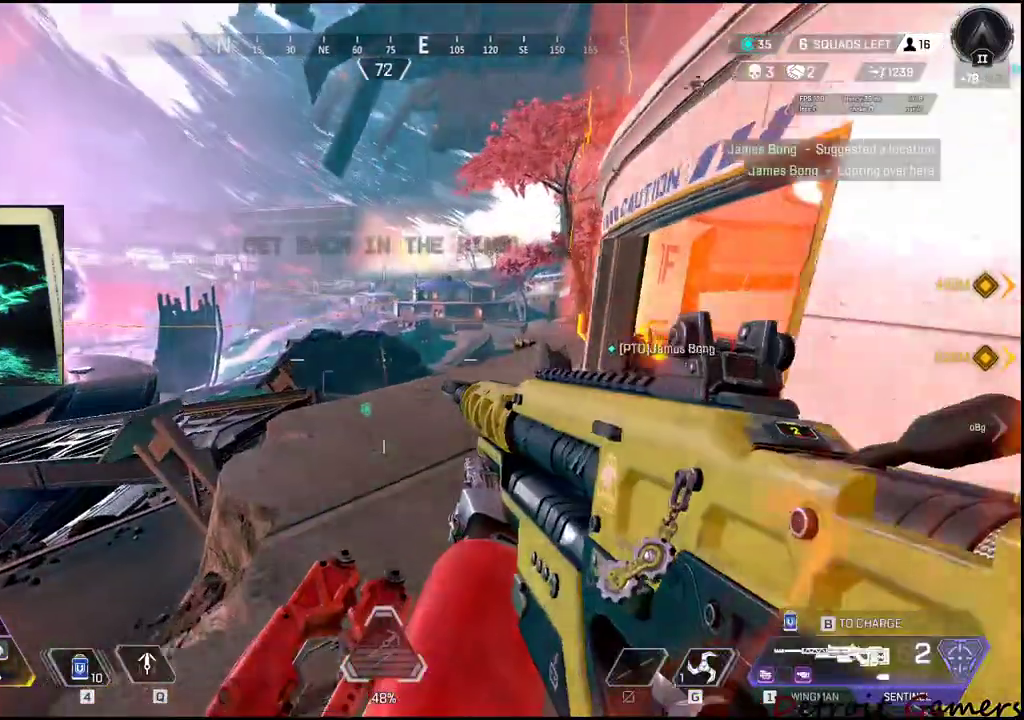
{"keys": ["shift", "w"], "events": []}
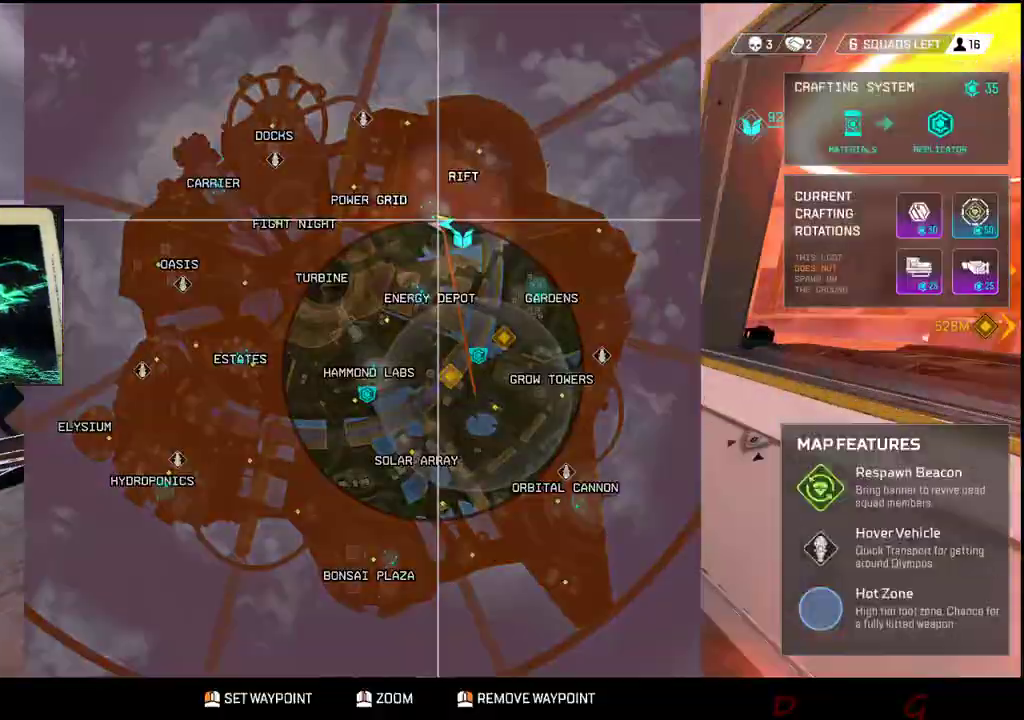
{"keys": ["shift", "w"], "events": []}
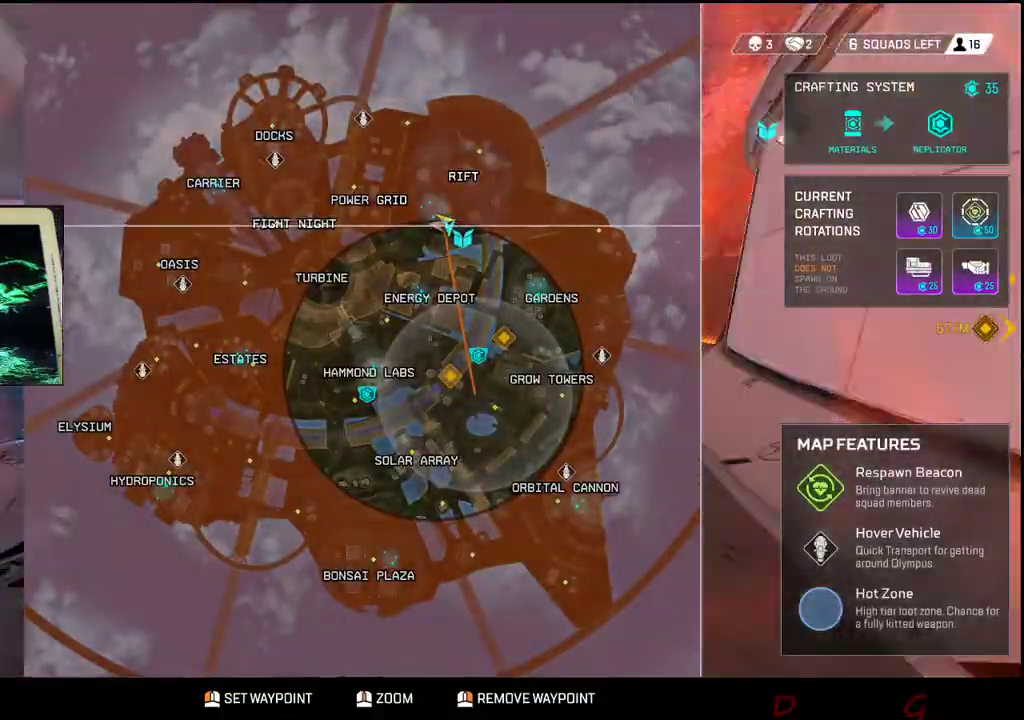
{"keys": ["d", "shift", "w"], "events": [[333, "d", "down"]]}
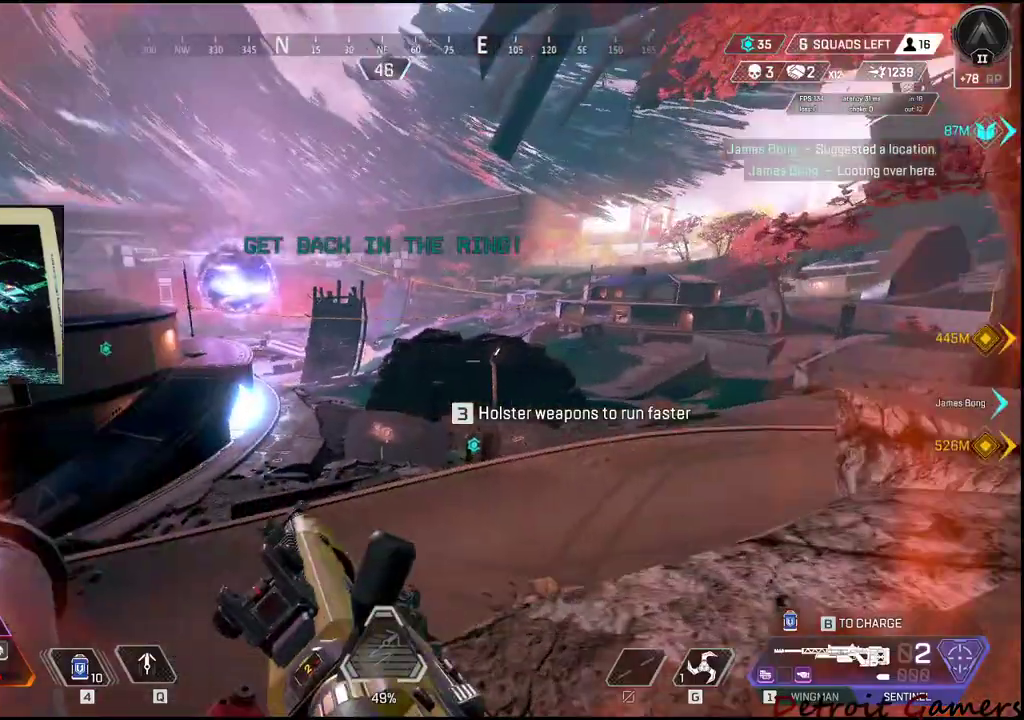
{"keys": ["d", "shift", "w"], "events": []}
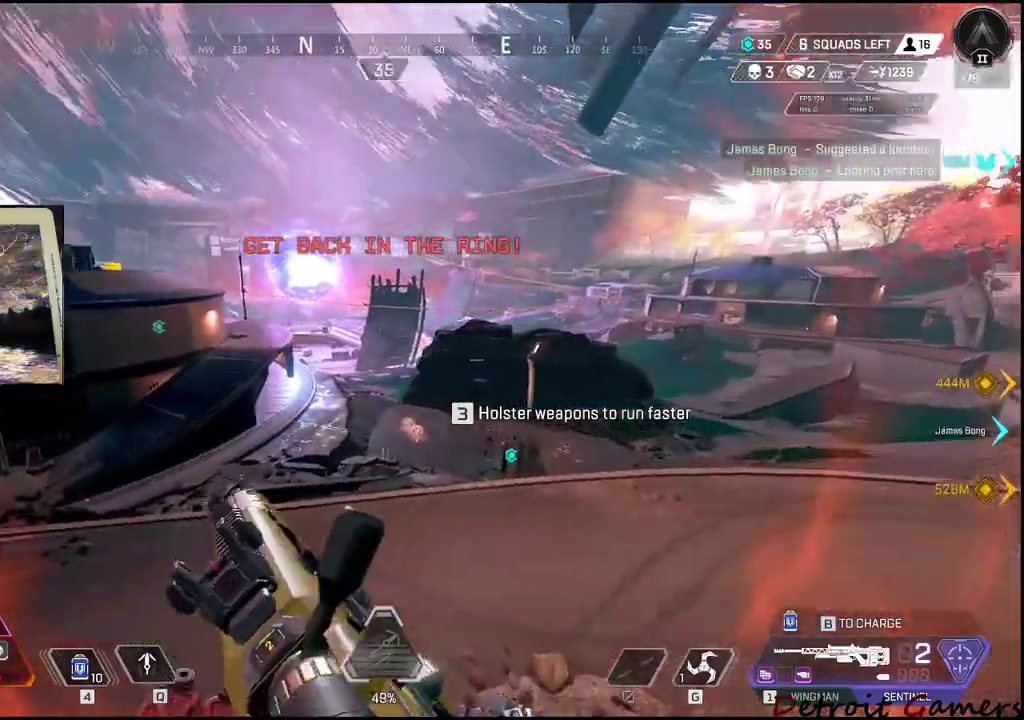
{"keys": ["w"], "events": [[283, "d", "up"], [316, "shift", "up"], [350, "z", "down"], [416, "z", "up"]]}
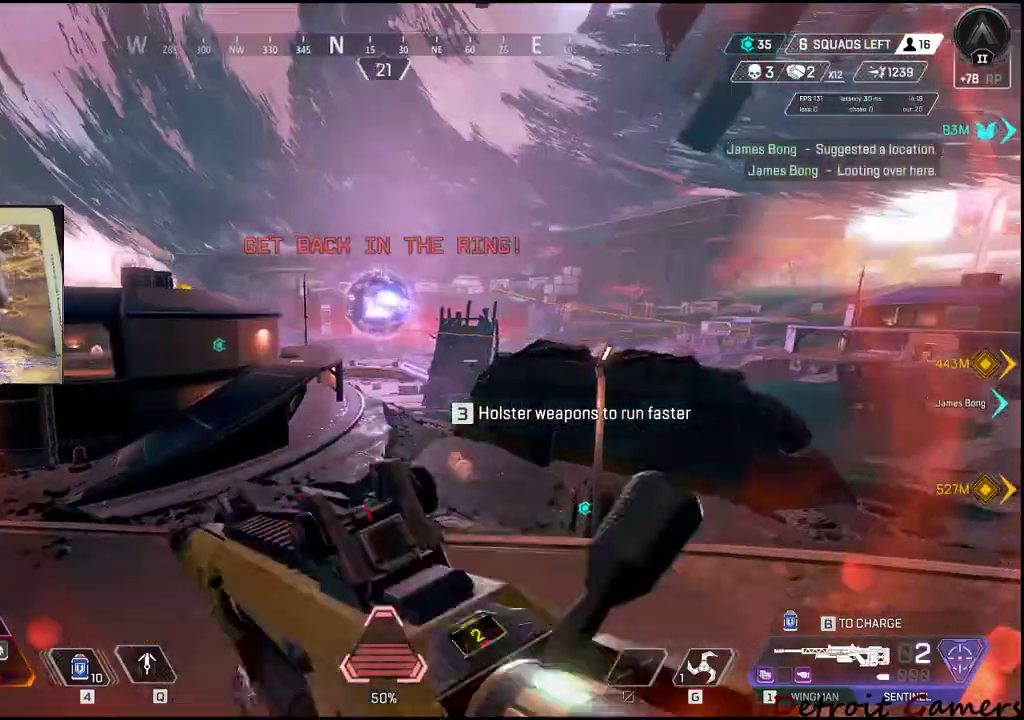
{"keys": ["w"], "events": []}
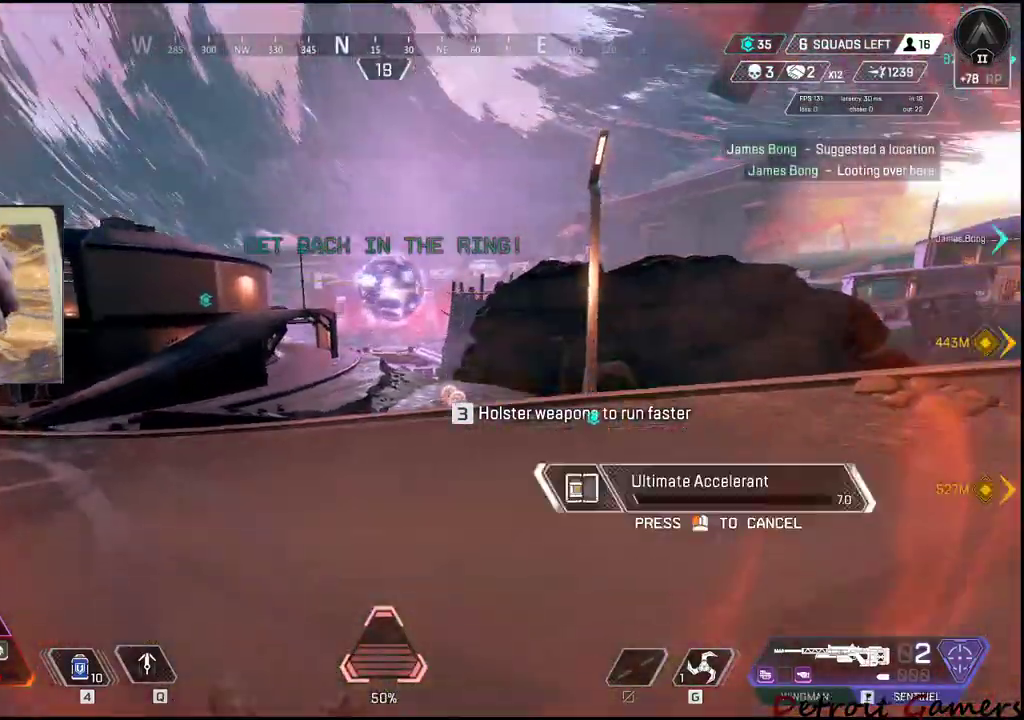
{"keys": ["w"], "events": [[33, "a", "down"], [350, "a", "up"]]}
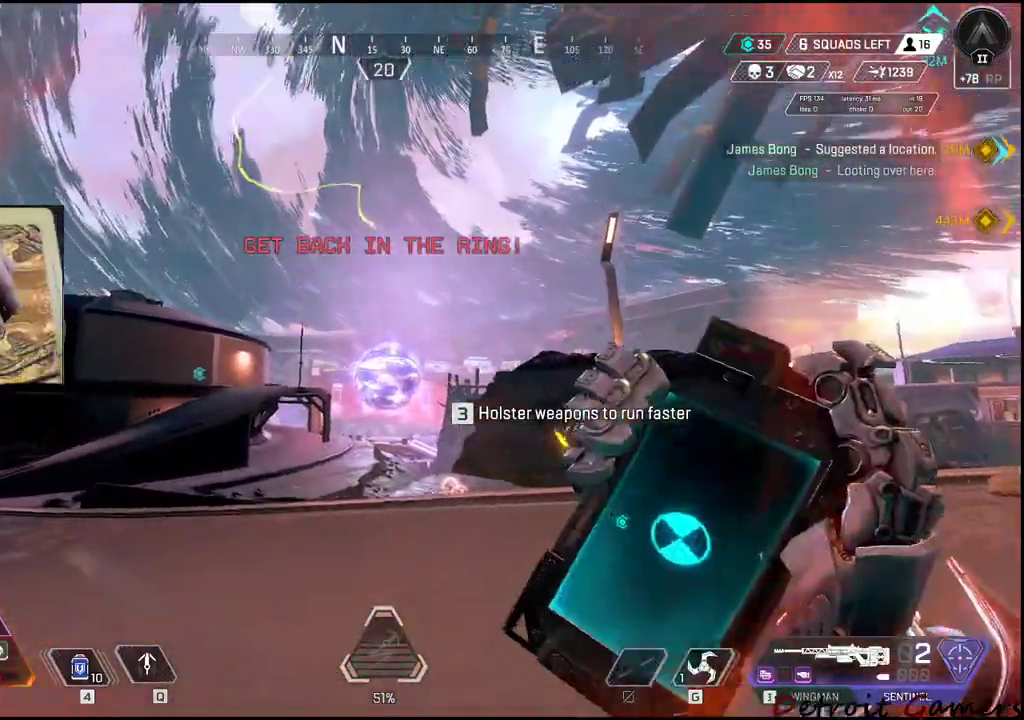
{"keys": ["shift", "w"], "events": [[266, "shift", "down"]]}
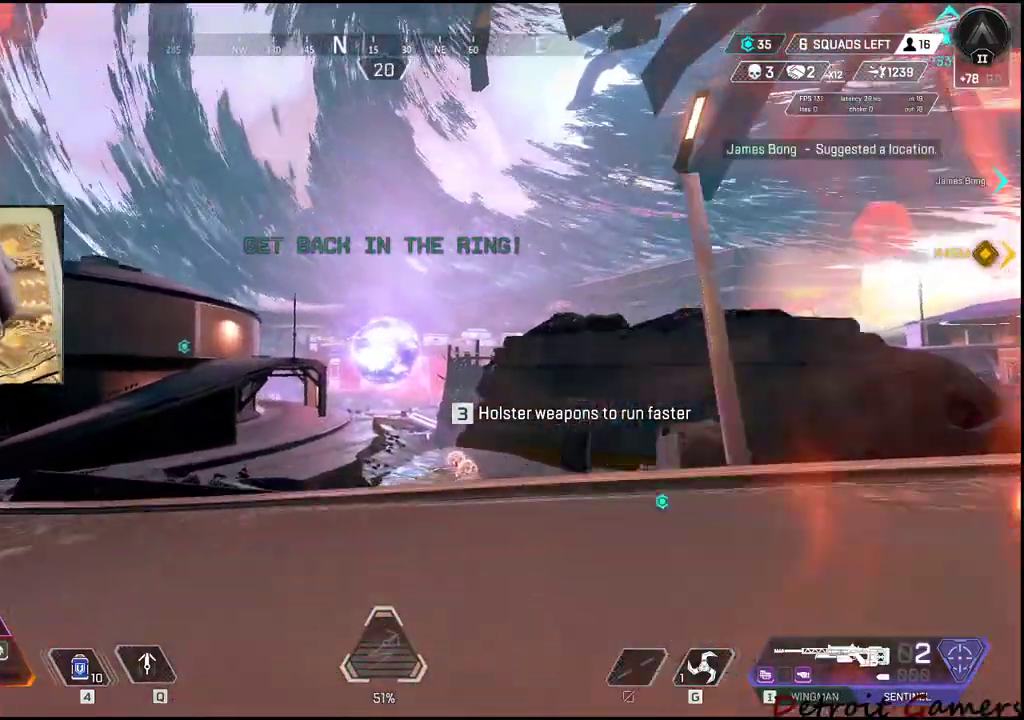
{"keys": ["w", "z"], "events": [[283, "shift", "up"], [483, "z", "down"]]}
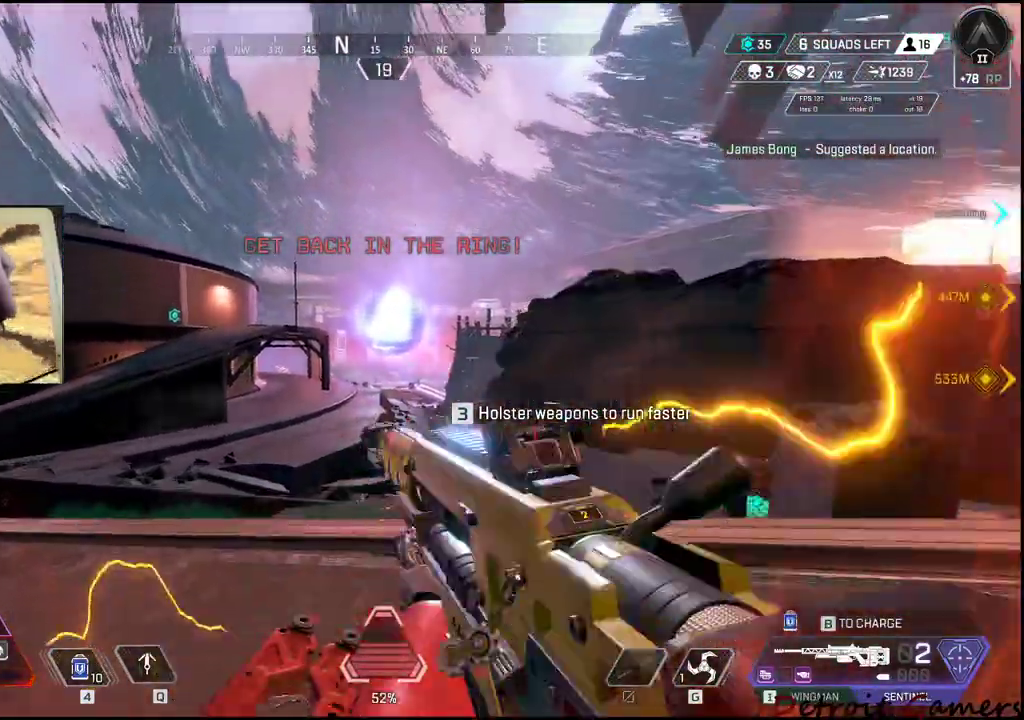
{"keys": ["shift", "w"], "events": [[66, "z", "up"], [166, "shift", "down"]]}
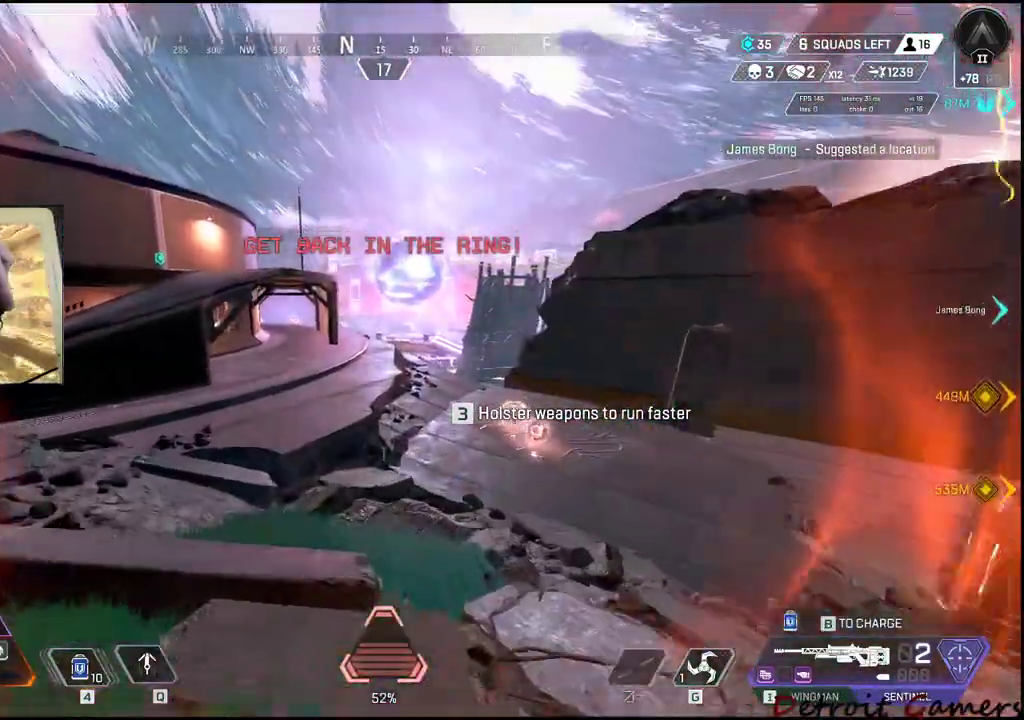
{"keys": ["c", "shift", "w"], "events": [[466, "c", "down"]]}
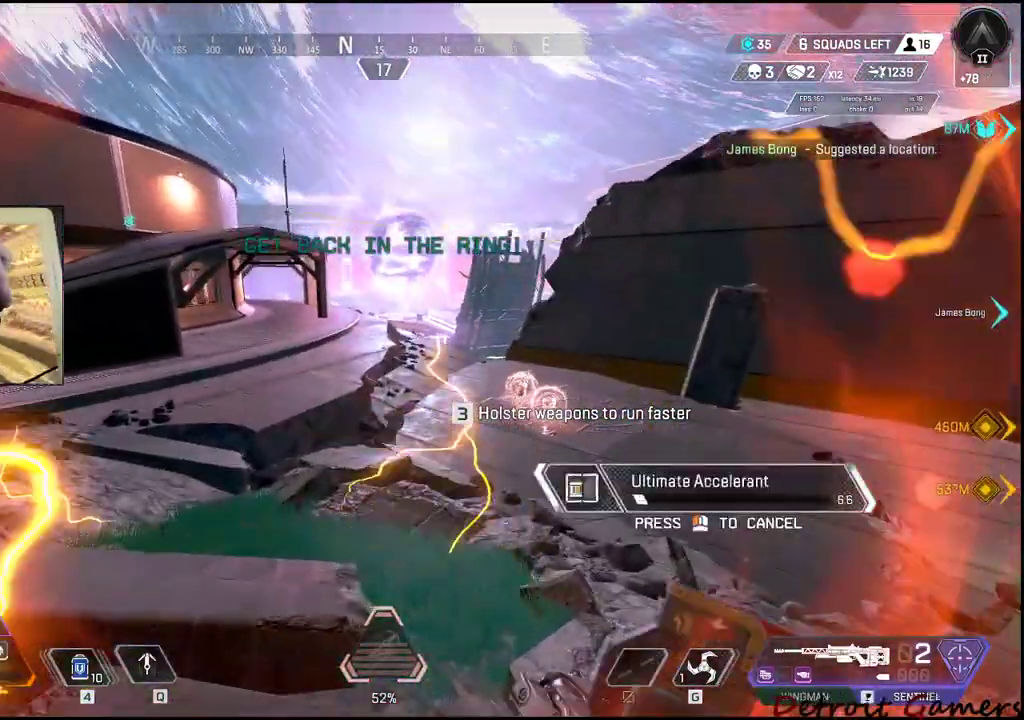
{"keys": ["shift", "w"], "events": [[100, "c", "up"], [283, "space", "down"], [416, "space", "up"]]}
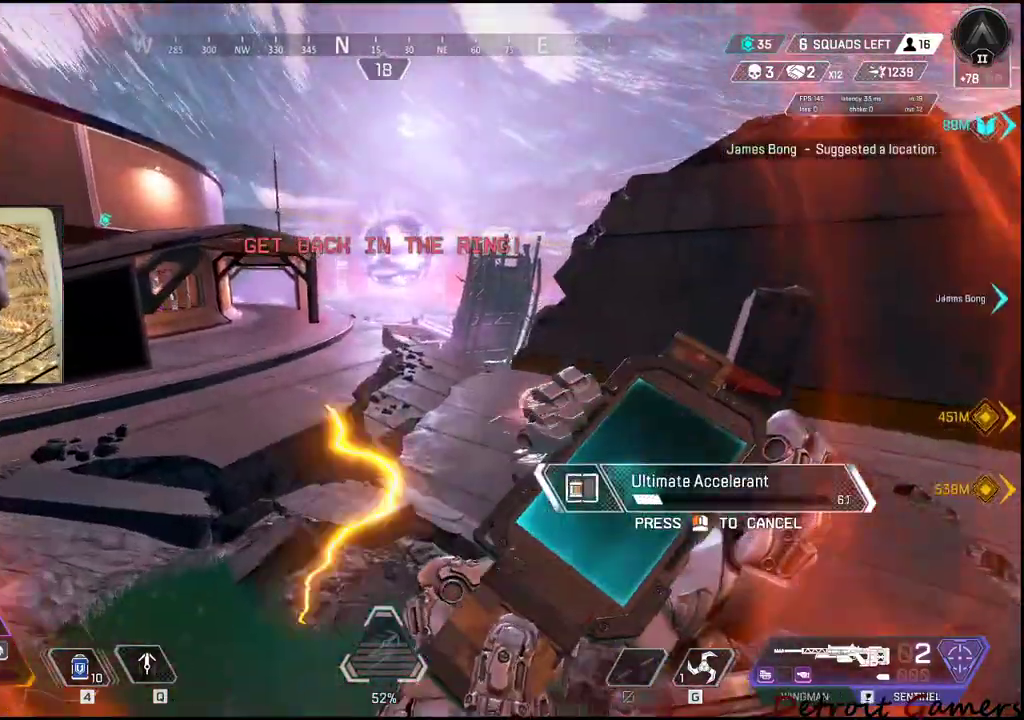
{"keys": ["shift", "w"], "events": []}
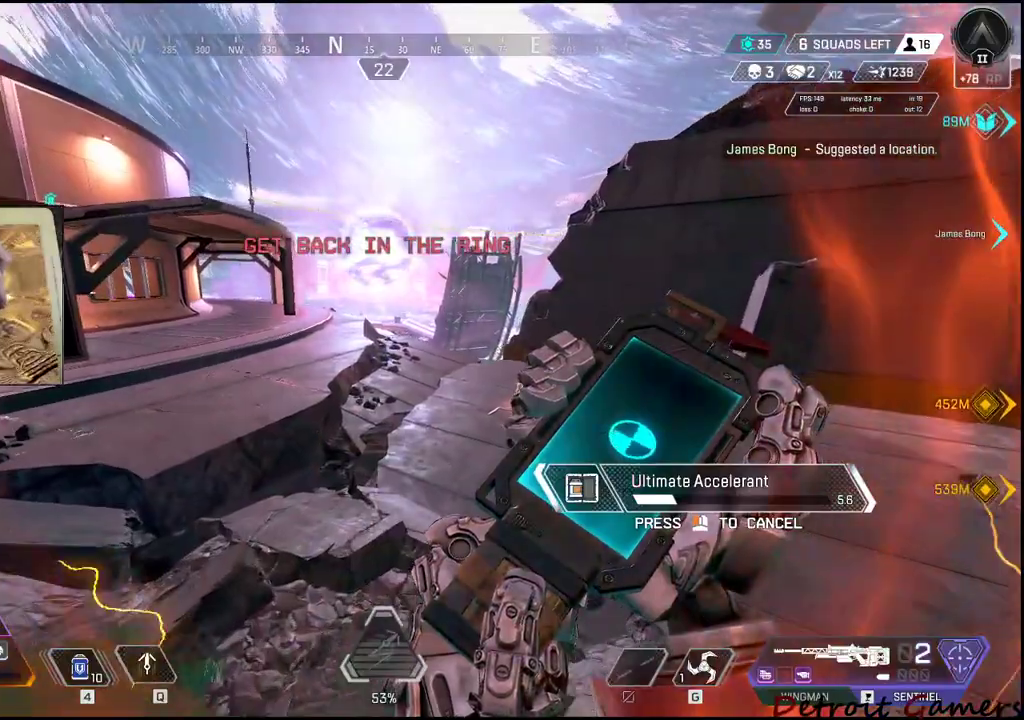
{"keys": ["shift", "w"], "events": []}
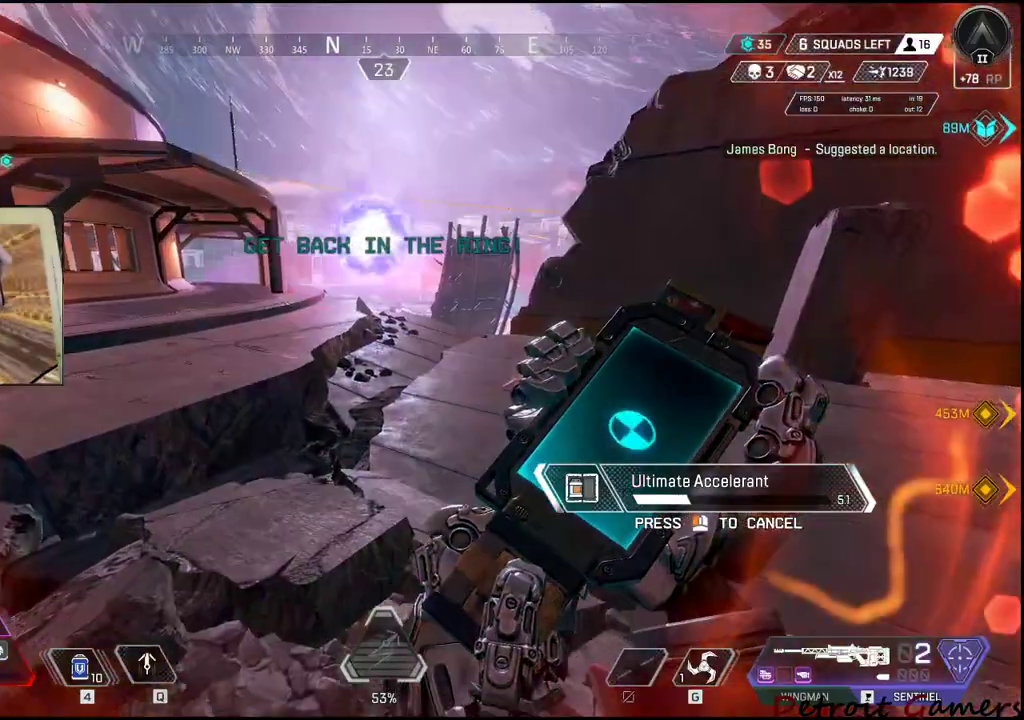
{"keys": ["shift", "w"], "events": []}